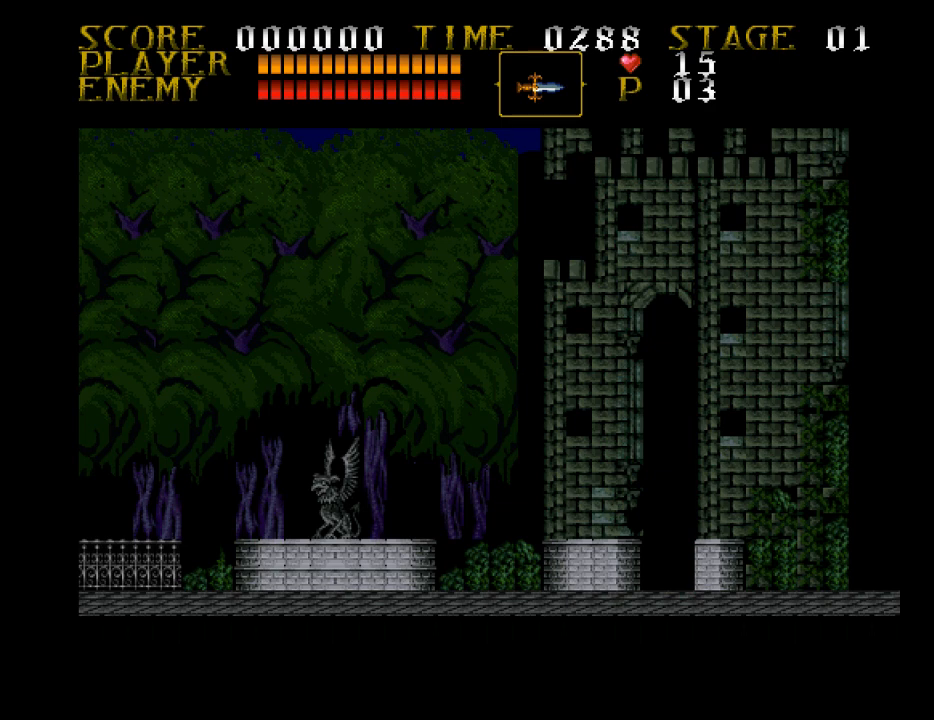
Gameplay with a controller (PlayStation layout); each line is a JSON object with the inputs held at the frame after it. "events" lists button and stick changes between this image and that frame as [ms after this image, input, new state], when the widget could be followed in between. Not read: left_stick right_stick.
{"buttons": ["DPAD_RIGHT"], "events": []}
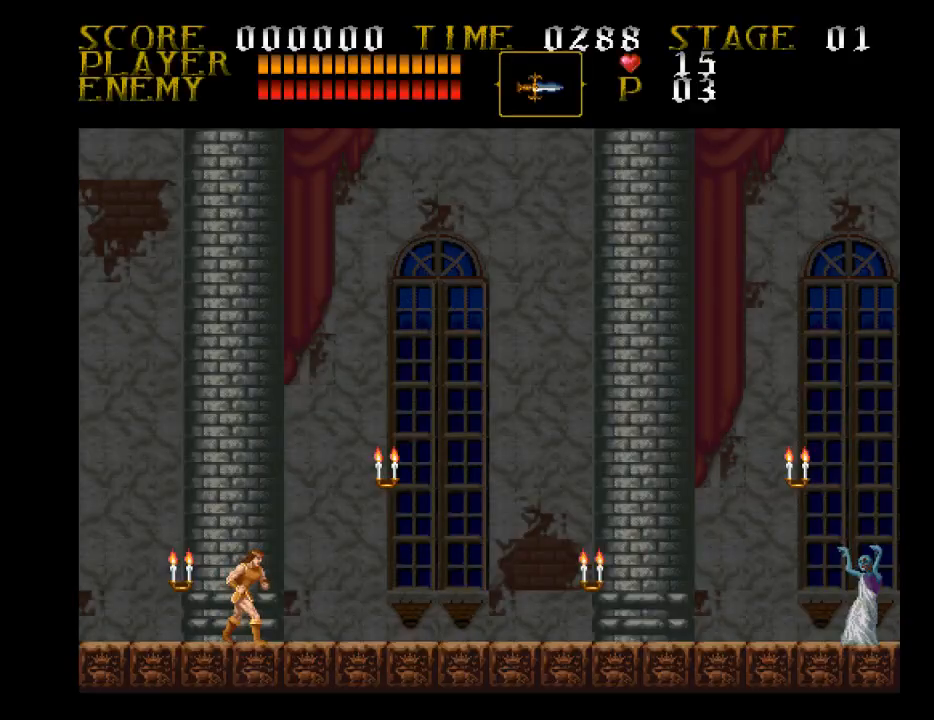
{"buttons": ["DPAD_RIGHT"], "events": []}
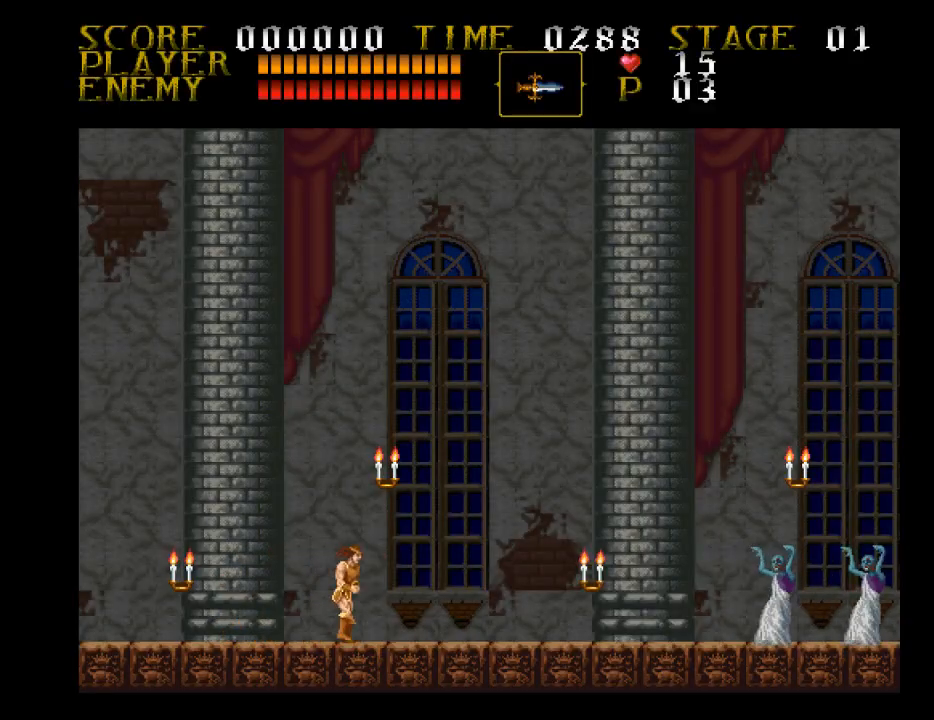
{"buttons": ["DPAD_RIGHT"], "events": []}
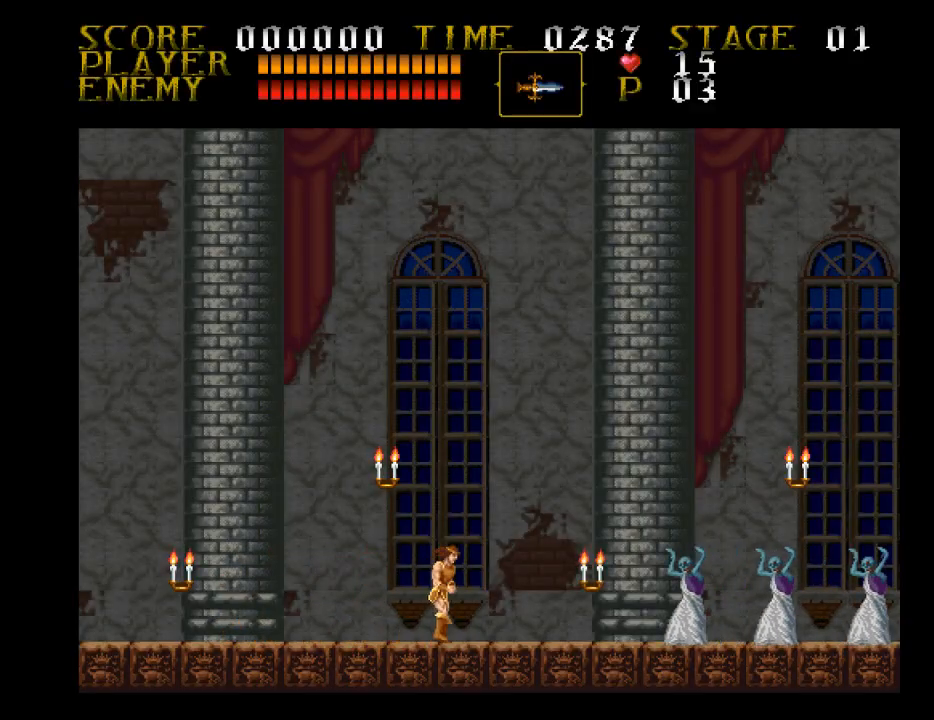
{"buttons": ["SQUARE", "DPAD_RIGHT"], "events": [[500, "SQUARE", "down"]]}
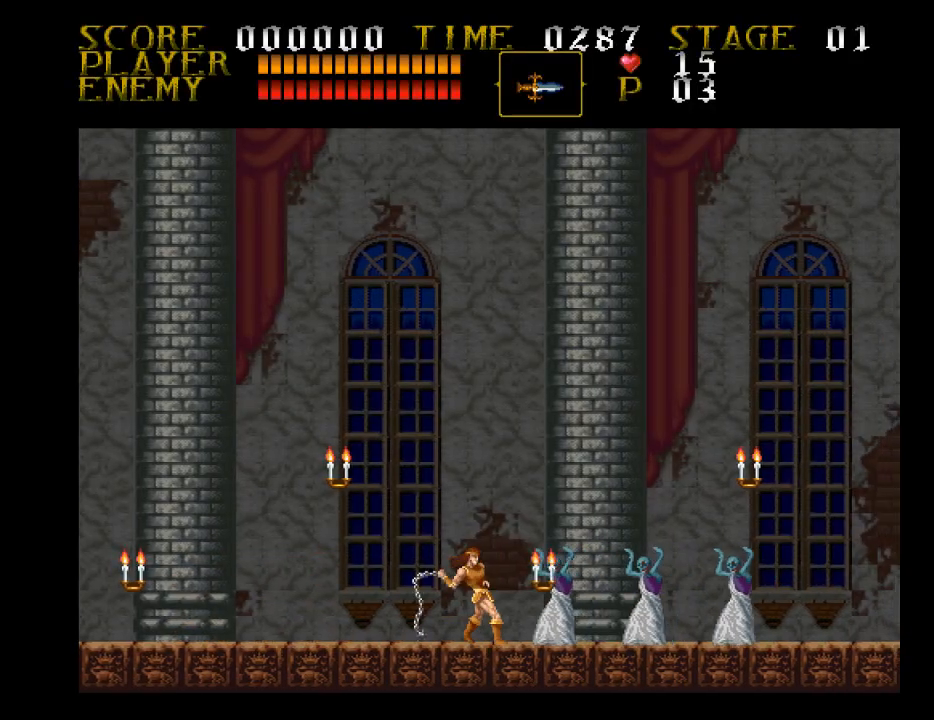
{"buttons": ["DPAD_RIGHT"], "events": [[233, "SQUARE", "up"]]}
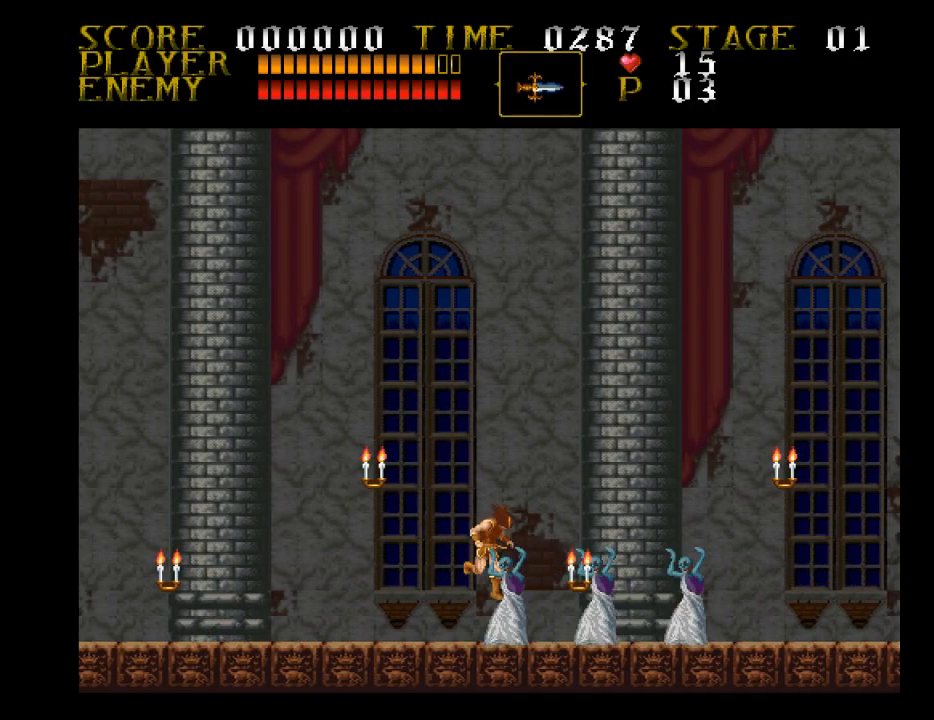
{"buttons": ["DPAD_RIGHT"], "events": [[67, "CROSS", "down"], [233, "CROSS", "up"]]}
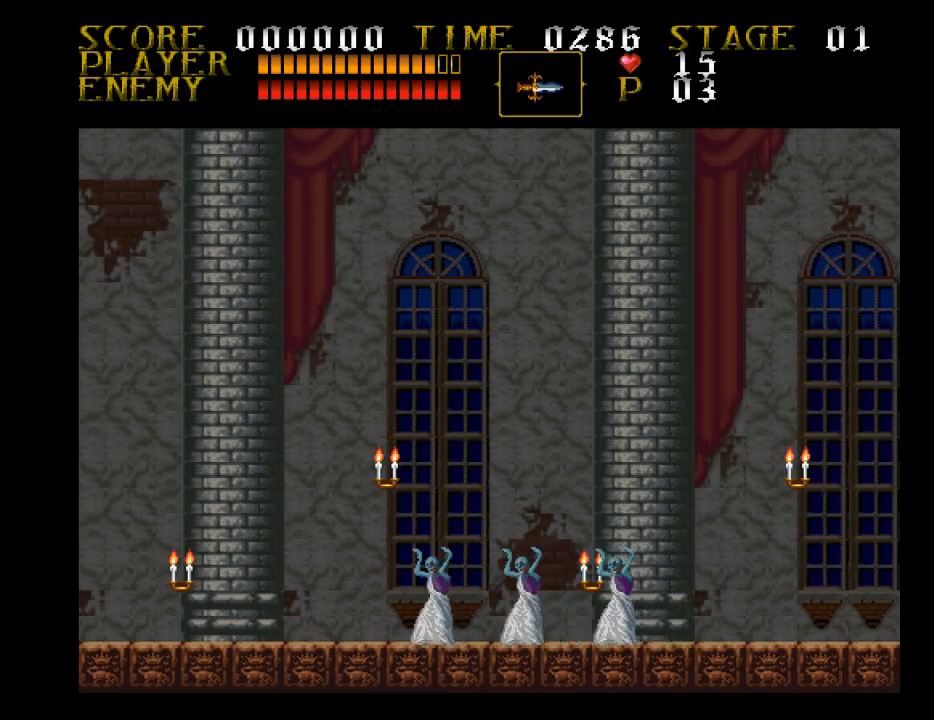
{"buttons": ["DPAD_RIGHT"], "events": [[233, "CROSS", "down"], [400, "CROSS", "up"]]}
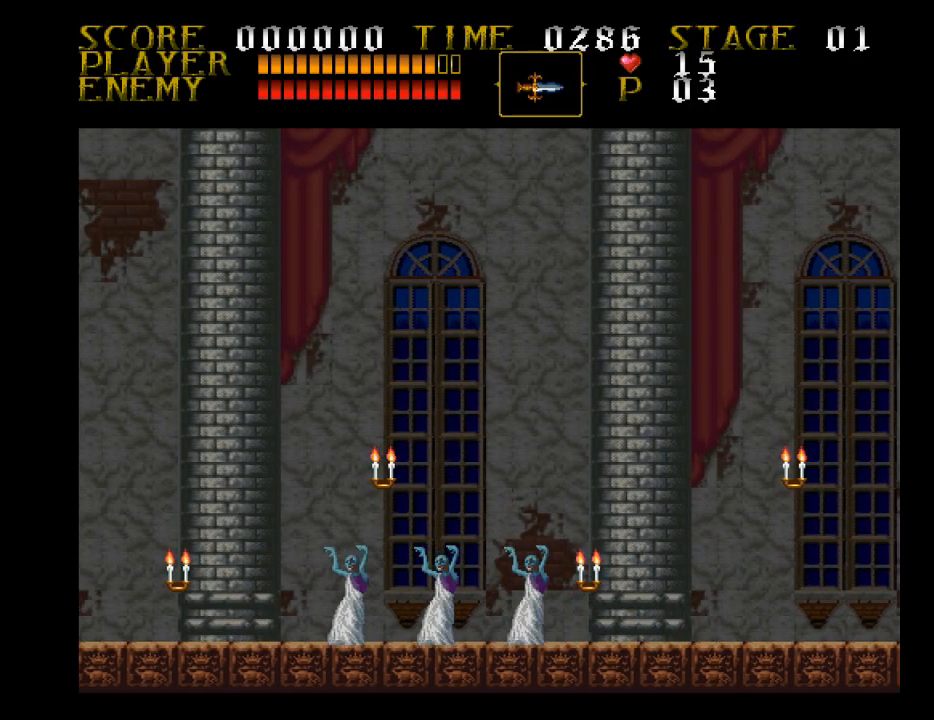
{"buttons": ["DPAD_RIGHT"], "events": [[133, "SQUARE", "down"], [400, "SQUARE", "up"]]}
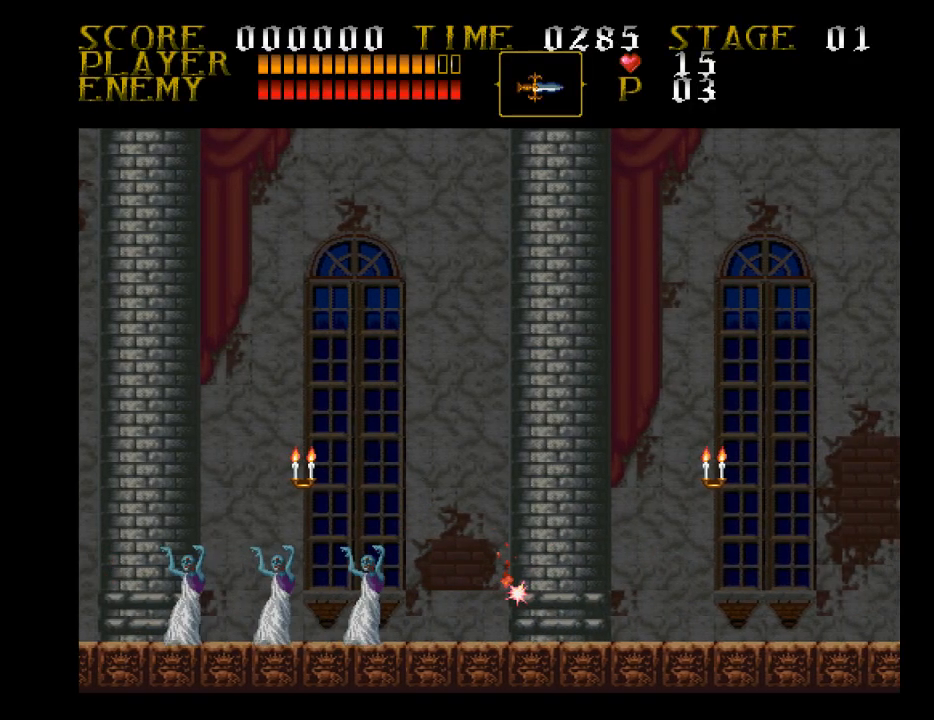
{"buttons": ["CROSS", "DPAD_RIGHT"], "events": [[300, "CROSS", "down"]]}
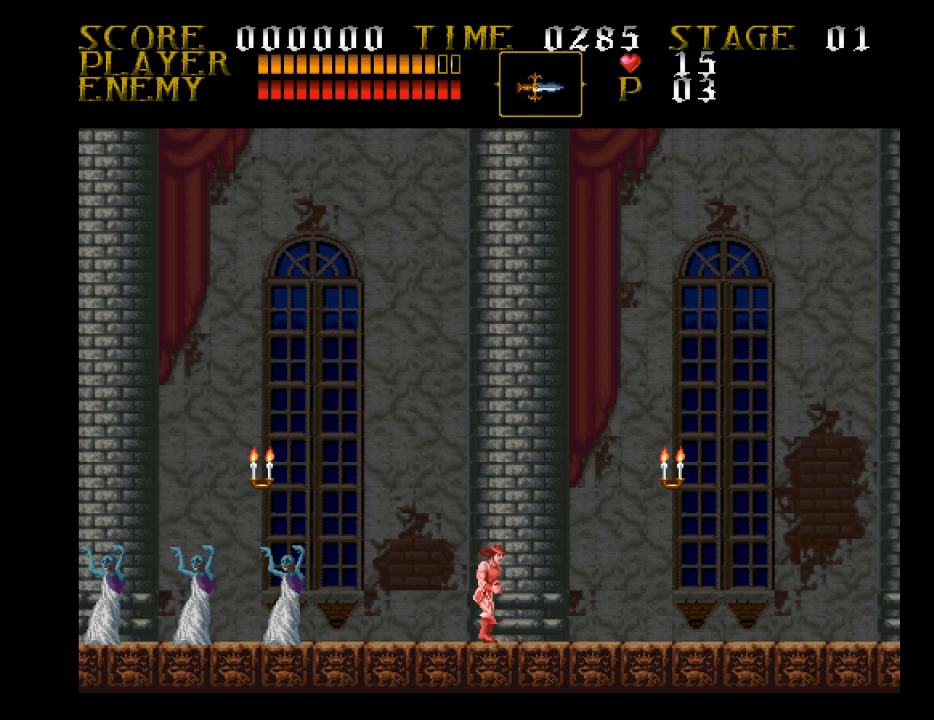
{"buttons": ["DPAD_RIGHT"], "events": [[233, "CROSS", "up"]]}
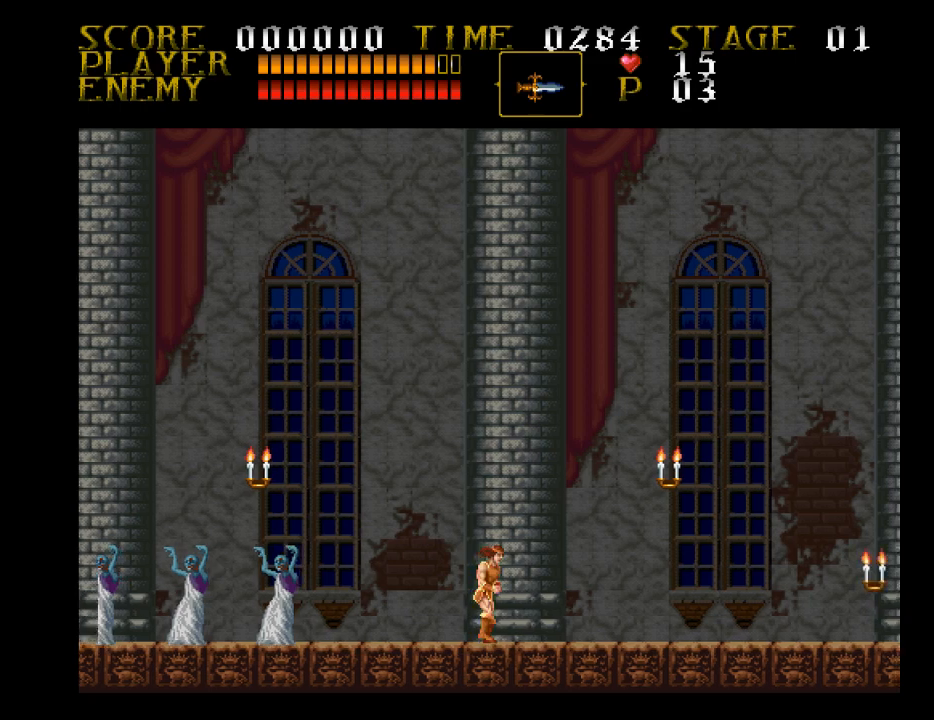
{"buttons": [], "events": [[67, "CROSS", "down"], [133, "SQUARE", "down"], [400, "DPAD_RIGHT", "up"], [467, "CROSS", "up"], [467, "SQUARE", "up"]]}
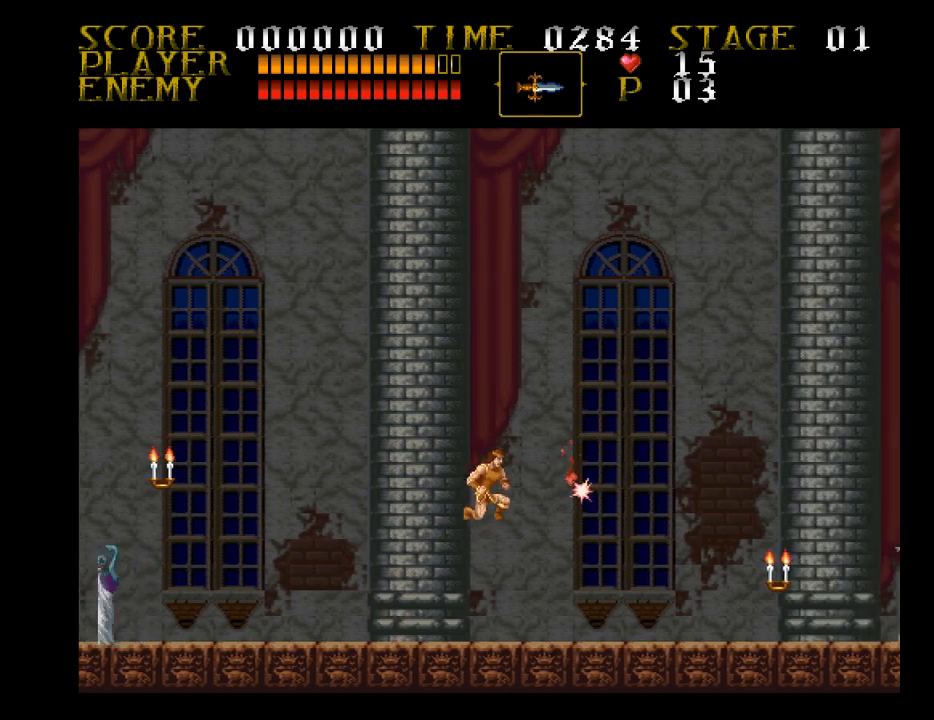
{"buttons": ["DPAD_RIGHT"], "events": [[67, "DPAD_RIGHT", "down"], [300, "CROSS", "down"], [467, "CROSS", "up"]]}
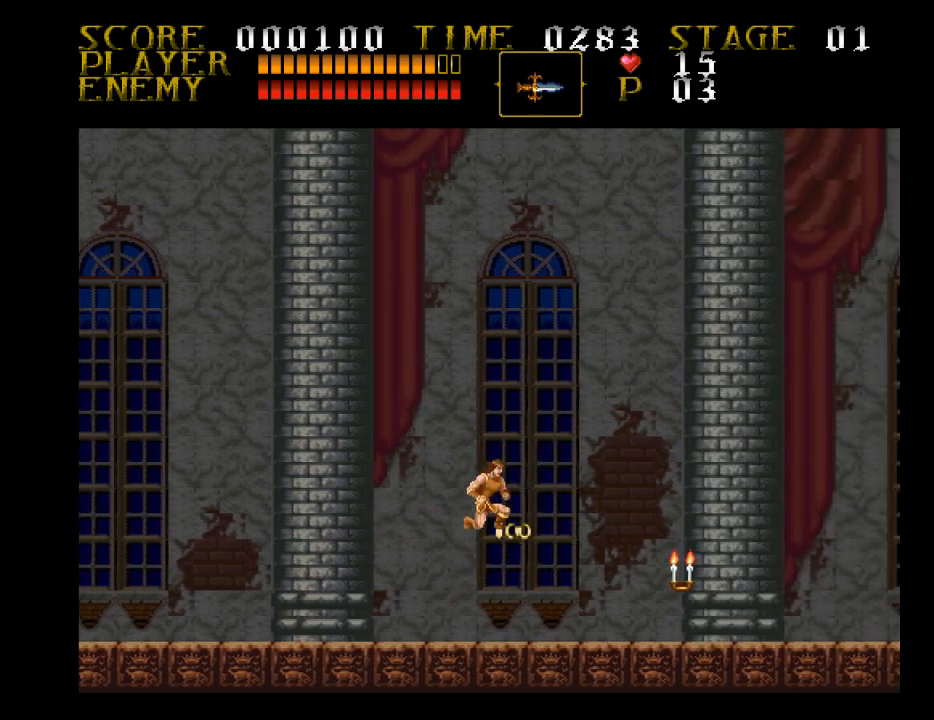
{"buttons": ["DPAD_RIGHT"], "events": [[233, "SQUARE", "down"], [467, "SQUARE", "up"]]}
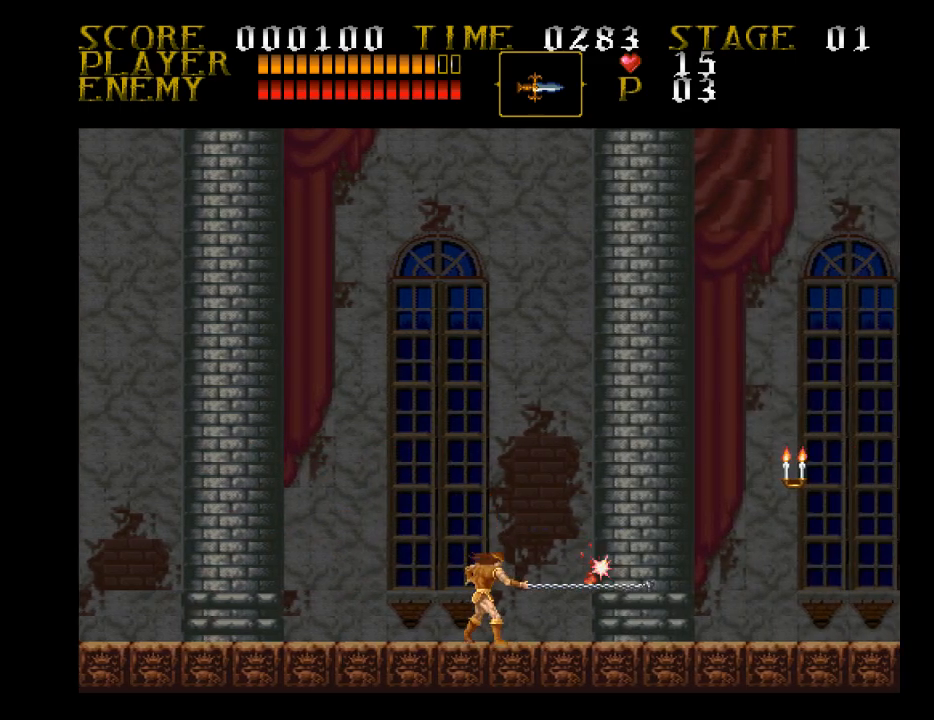
{"buttons": ["DPAD_RIGHT"], "events": []}
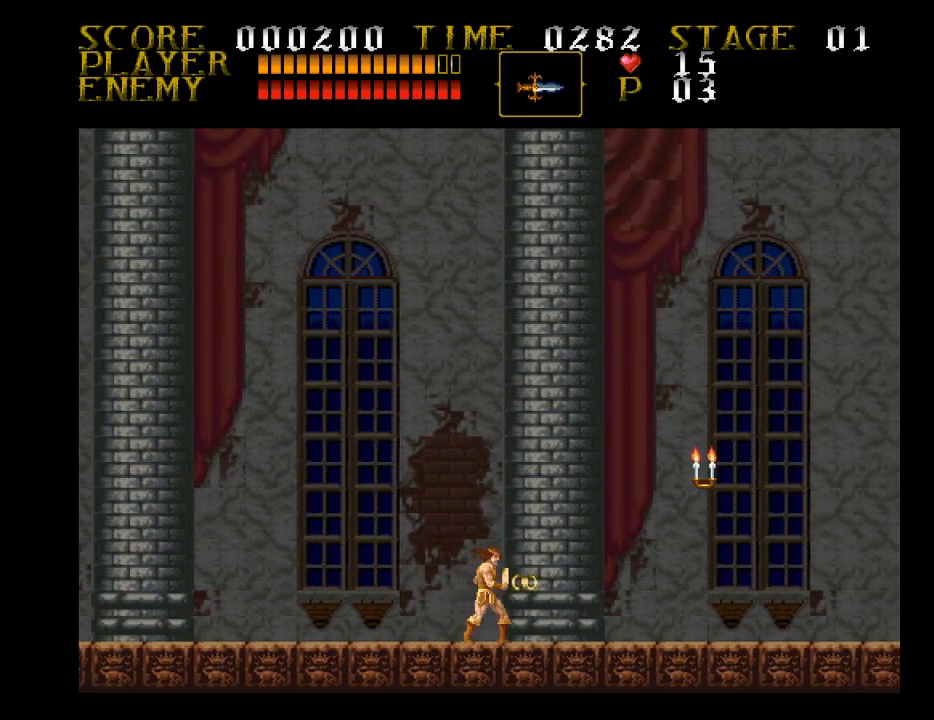
{"buttons": ["DPAD_RIGHT"], "events": []}
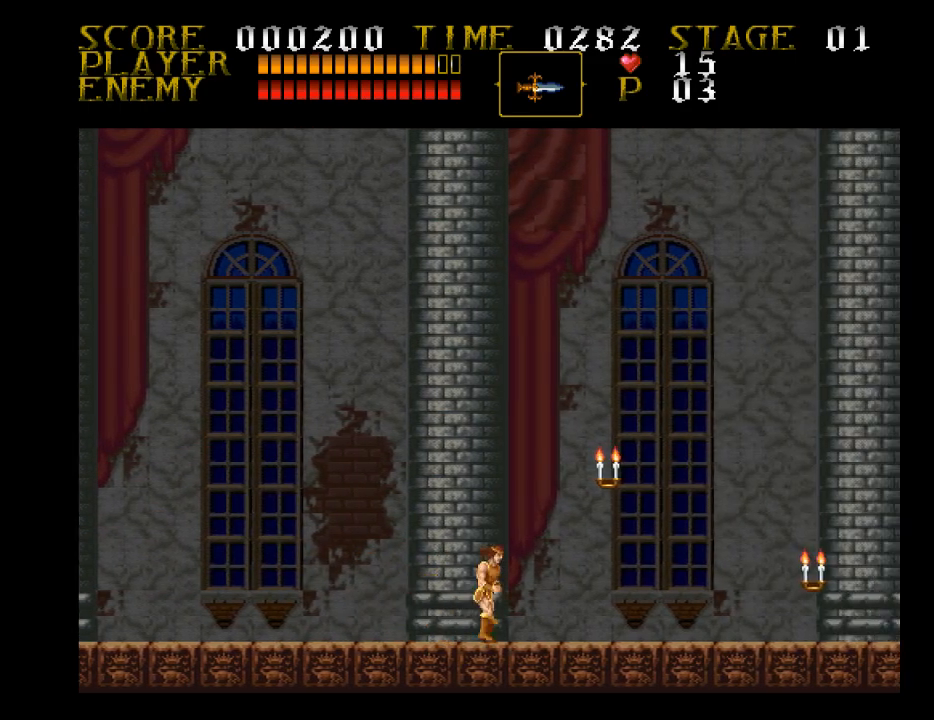
{"buttons": ["DPAD_RIGHT"], "events": []}
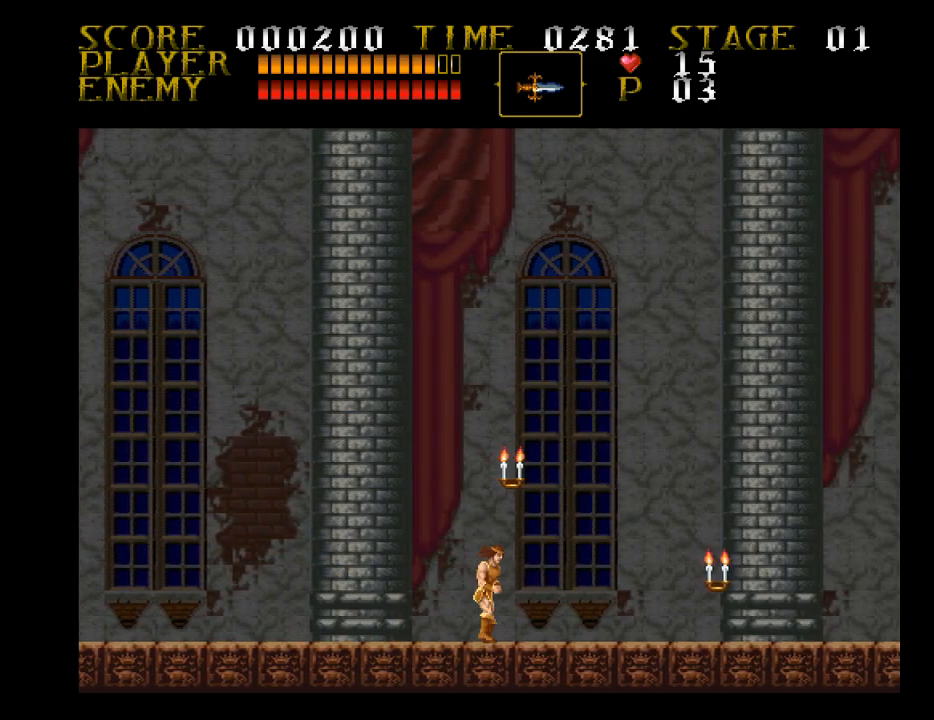
{"buttons": ["DPAD_RIGHT"], "events": []}
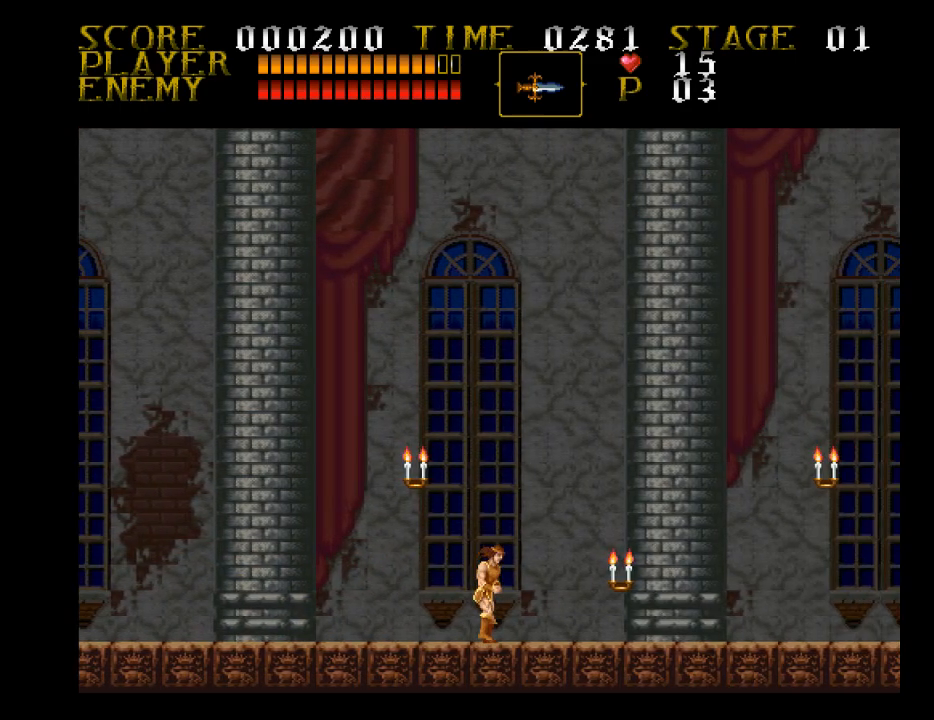
{"buttons": ["DPAD_RIGHT"], "events": []}
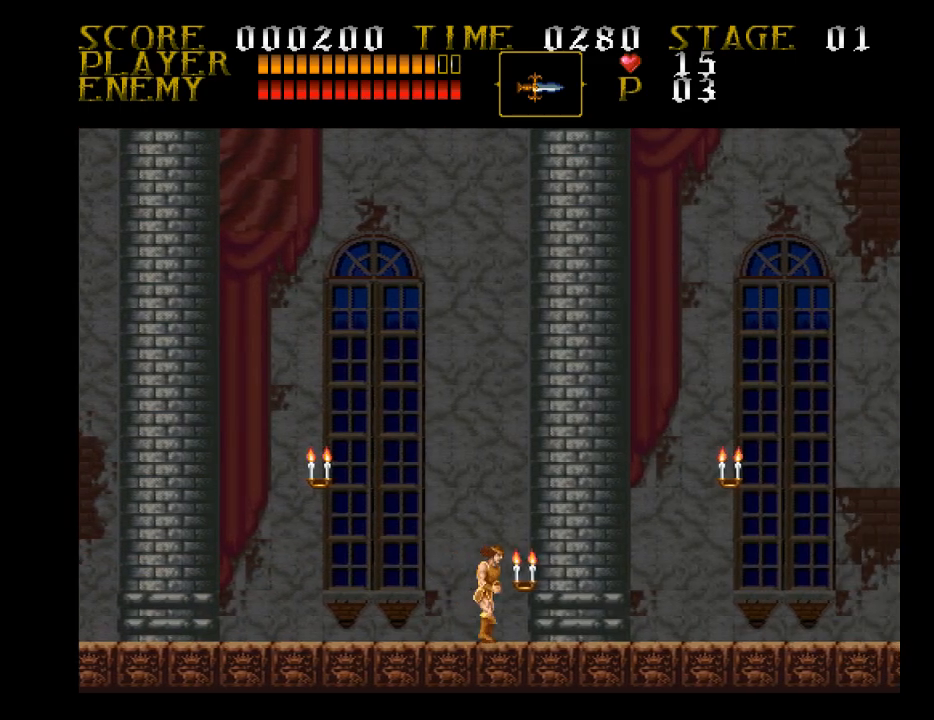
{"buttons": ["DPAD_RIGHT"], "events": []}
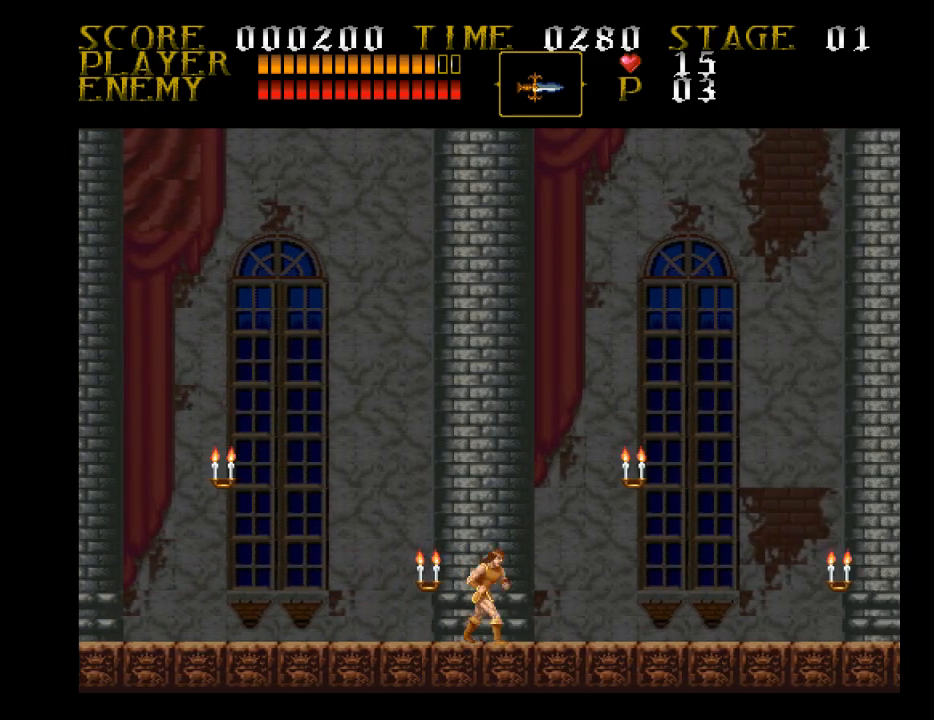
{"buttons": ["DPAD_RIGHT"], "events": []}
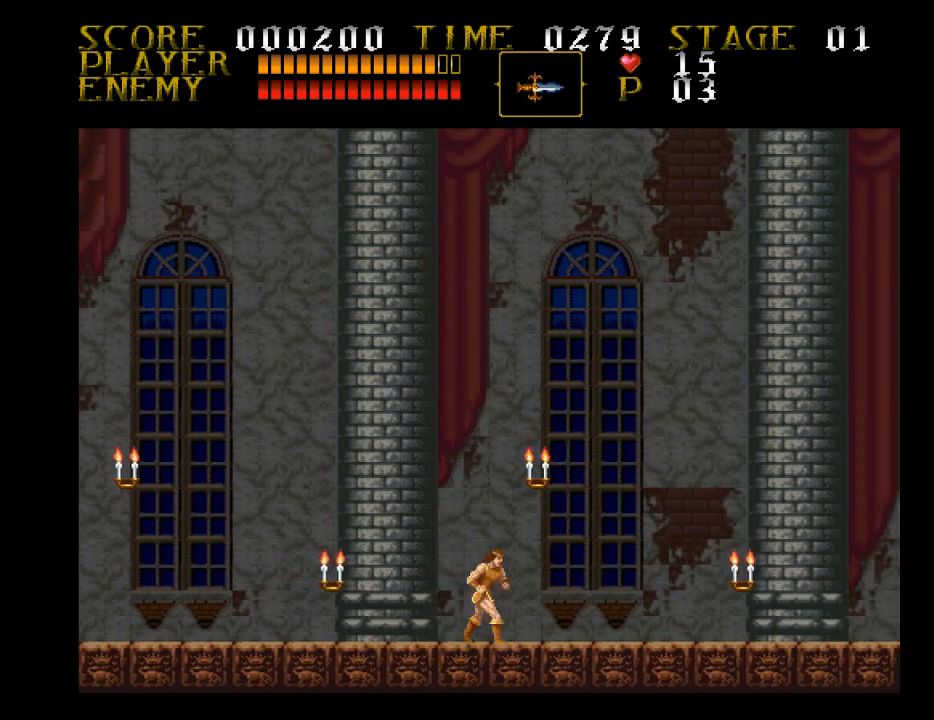
{"buttons": ["DPAD_RIGHT"], "events": []}
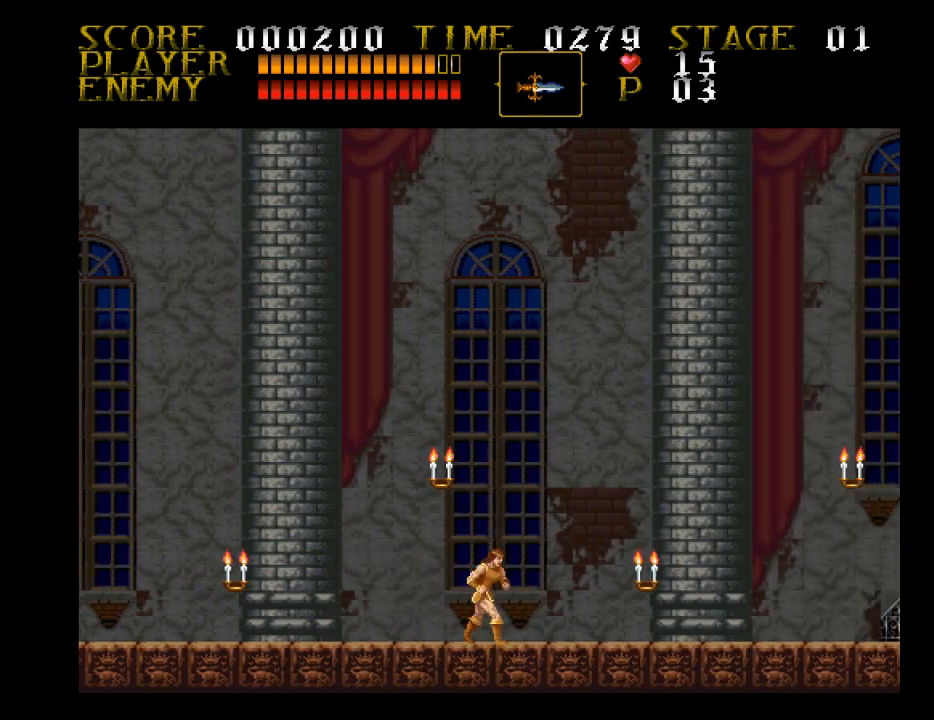
{"buttons": ["DPAD_RIGHT"], "events": []}
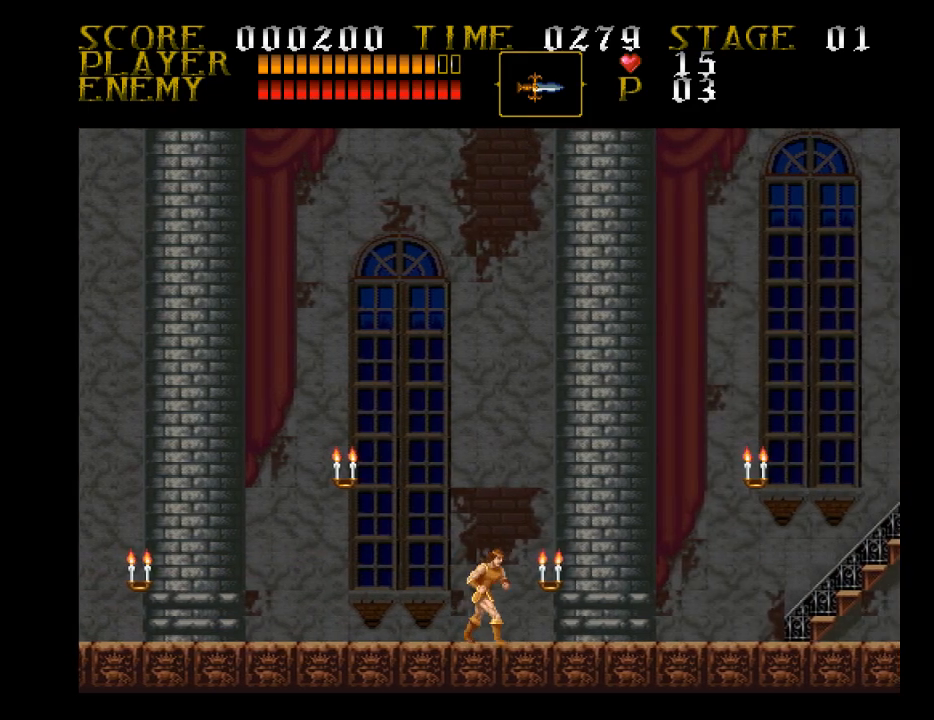
{"buttons": ["DPAD_RIGHT"], "events": []}
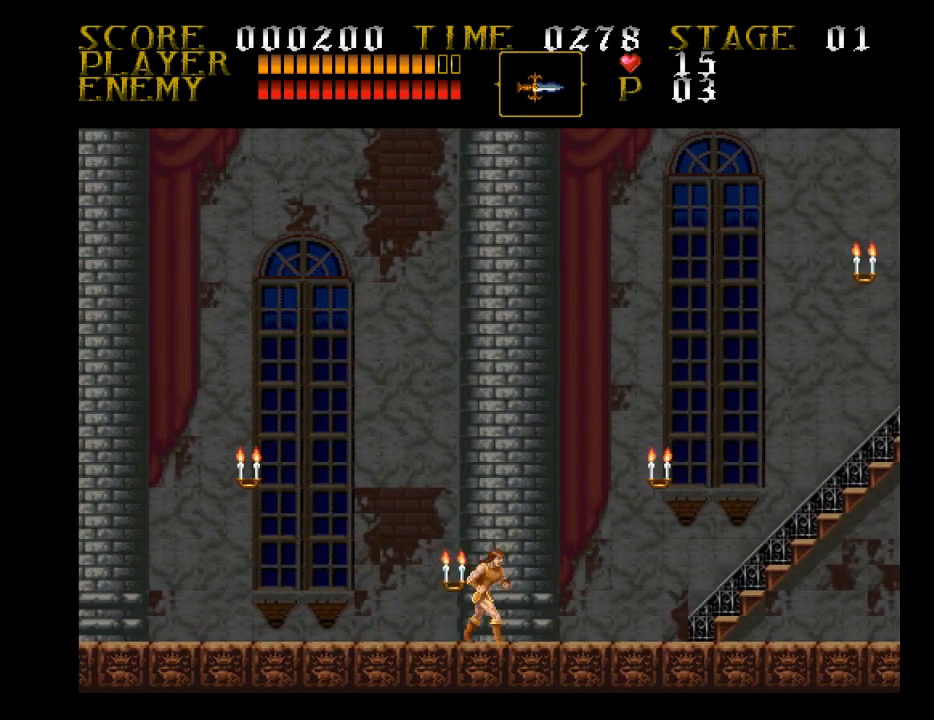
{"buttons": ["DPAD_RIGHT"], "events": []}
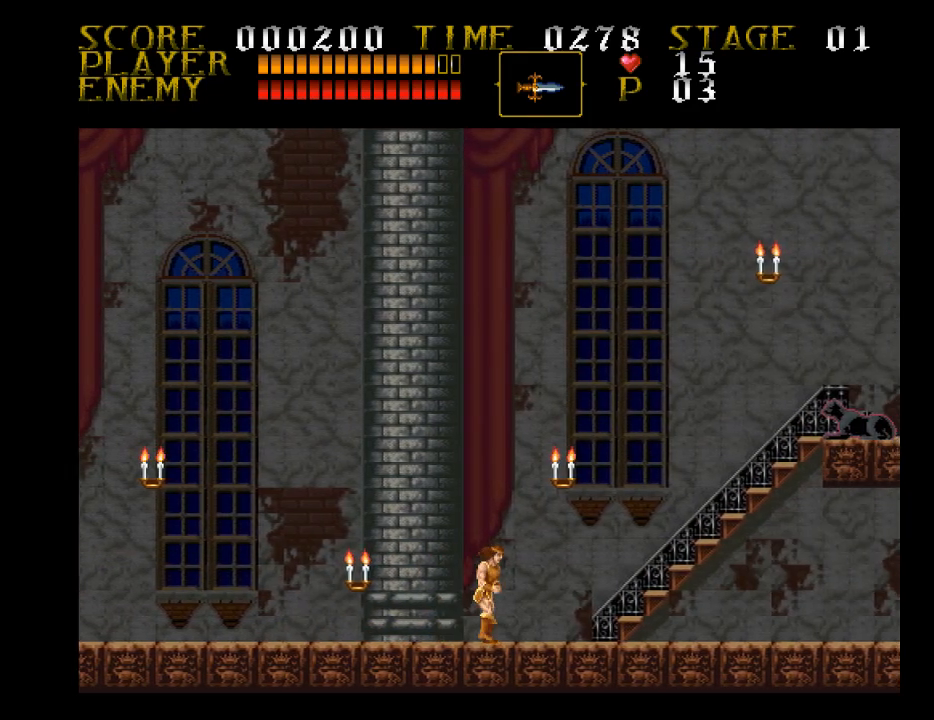
{"buttons": ["DPAD_RIGHT"], "events": []}
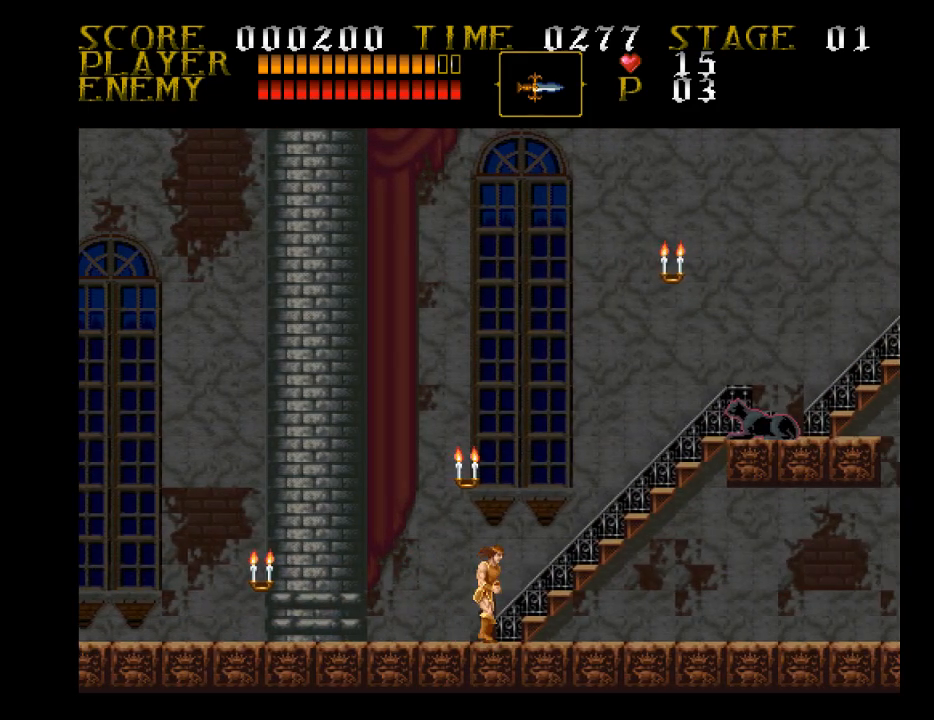
{"buttons": ["DPAD_RIGHT"], "events": []}
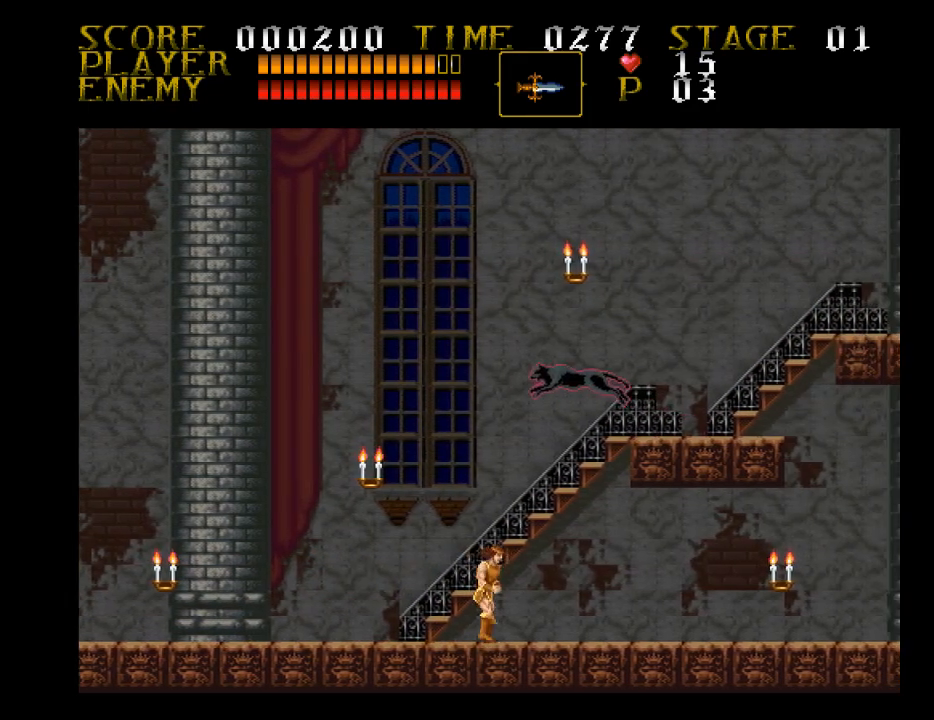
{"buttons": ["DPAD_RIGHT"], "events": []}
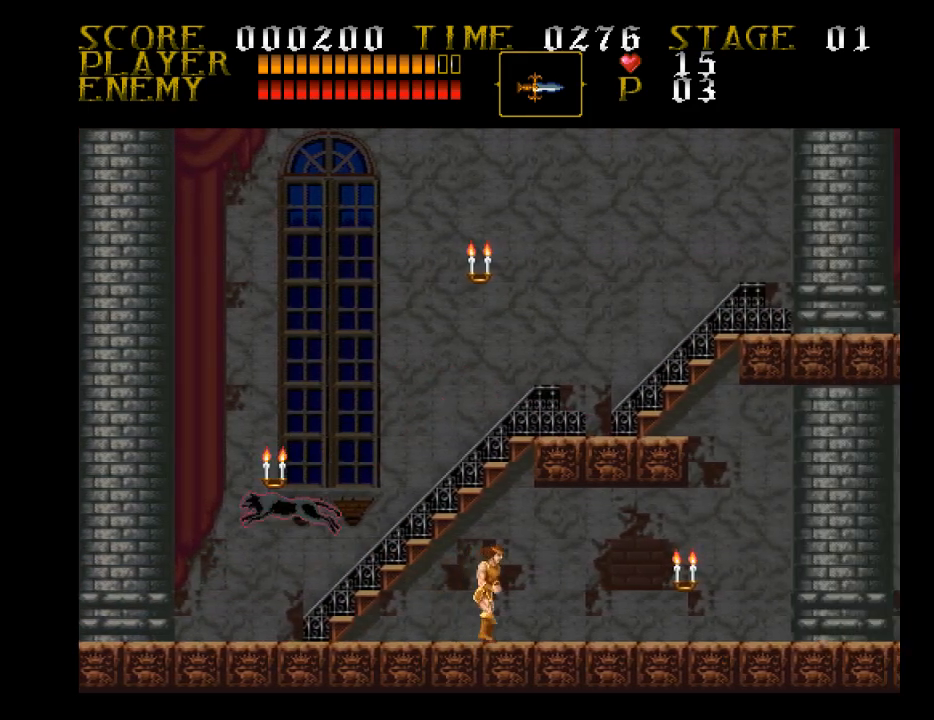
{"buttons": ["DPAD_RIGHT"], "events": []}
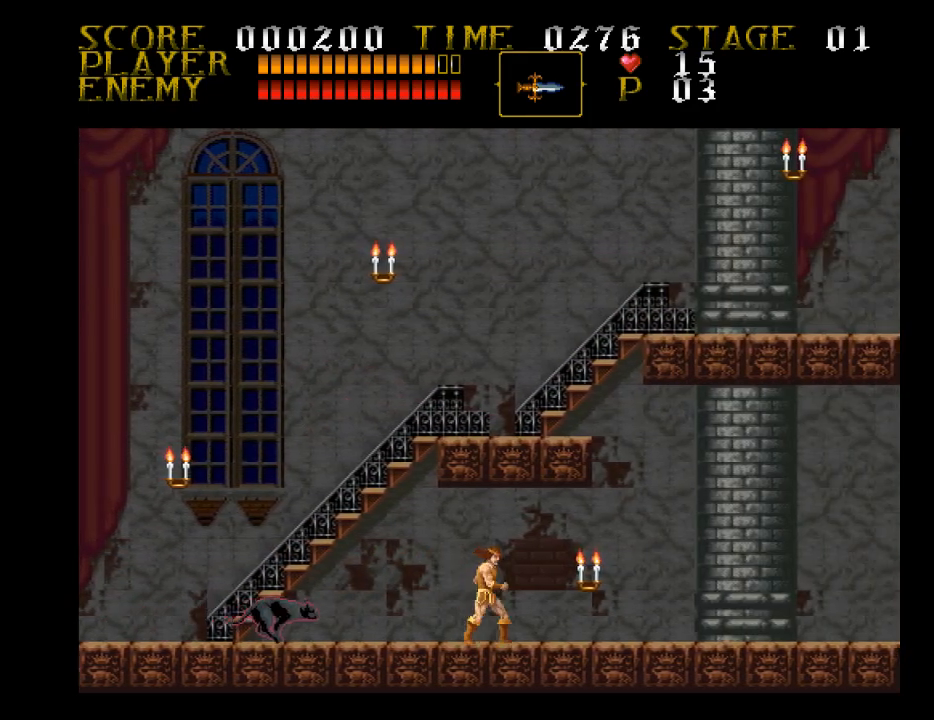
{"buttons": ["DPAD_RIGHT"], "events": []}
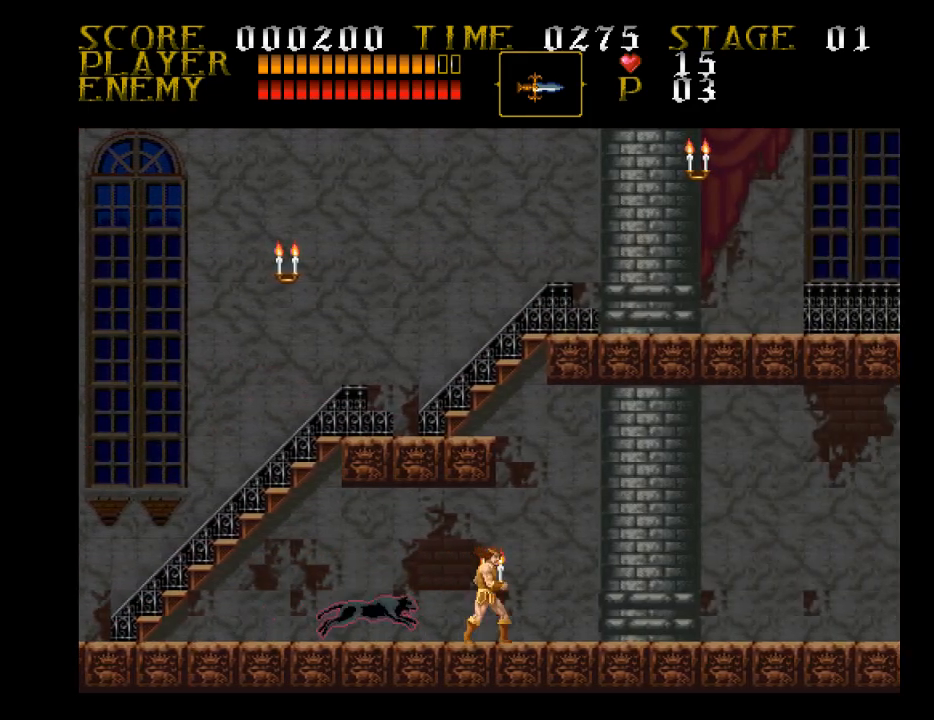
{"buttons": ["CROSS", "DPAD_RIGHT"], "events": [[267, "CROSS", "down"]]}